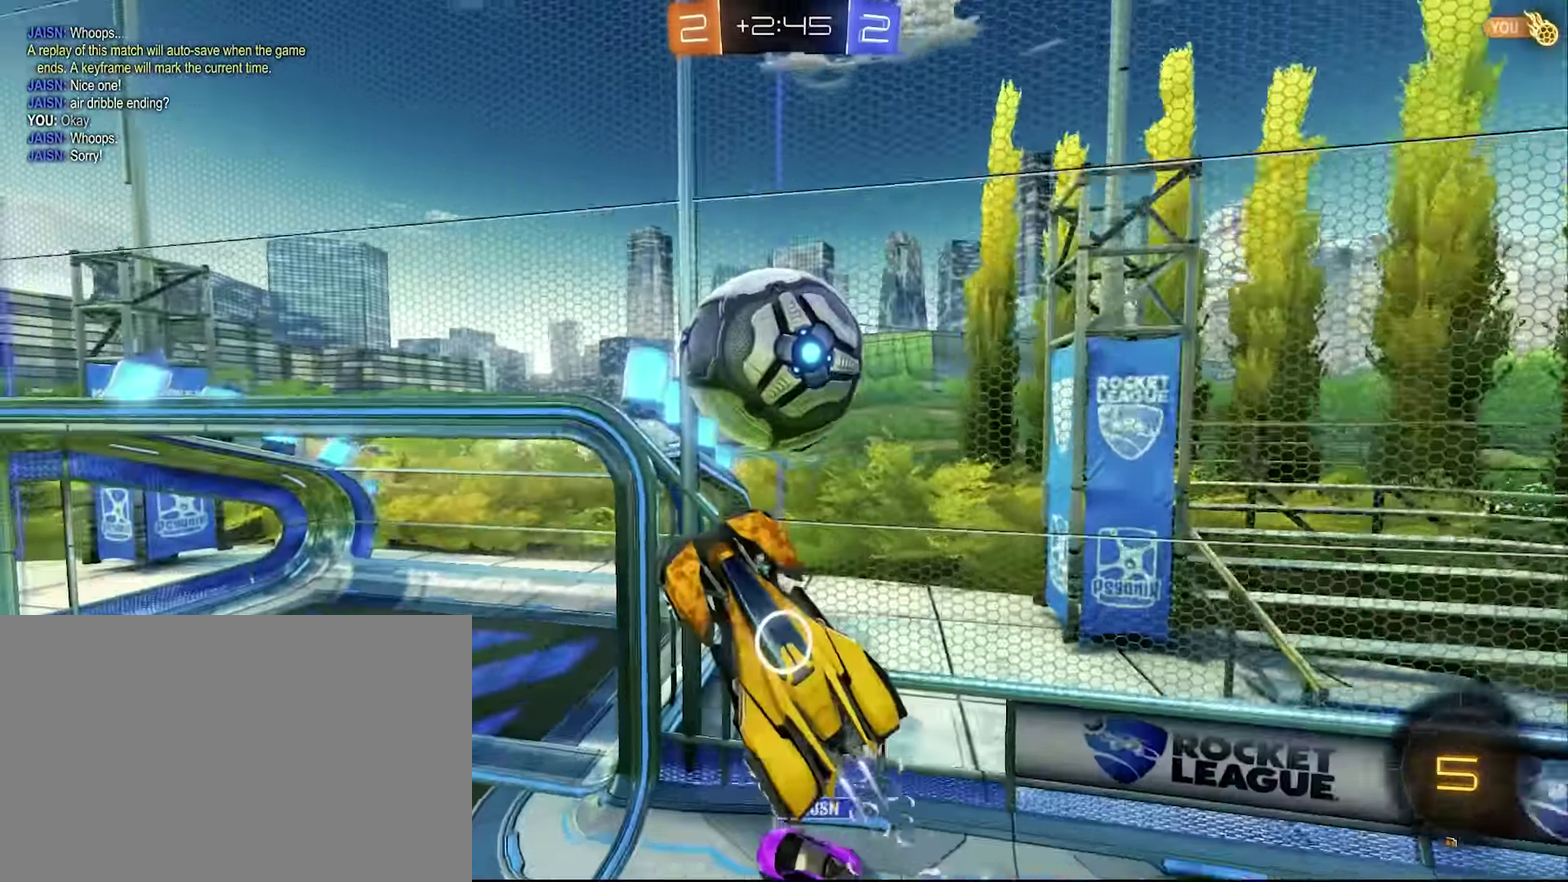
Gameplay with a controller (PlayStation layout); each line is a JSON object with the inputs held at the frame after it. "events" lists button and stick changes between this image and that frame as [ms after this image, input, new state], when the widget could be followed in between. Not read: HOME R1.
{"buttons": [], "left_stick": "up-right", "right_stick": "center"}
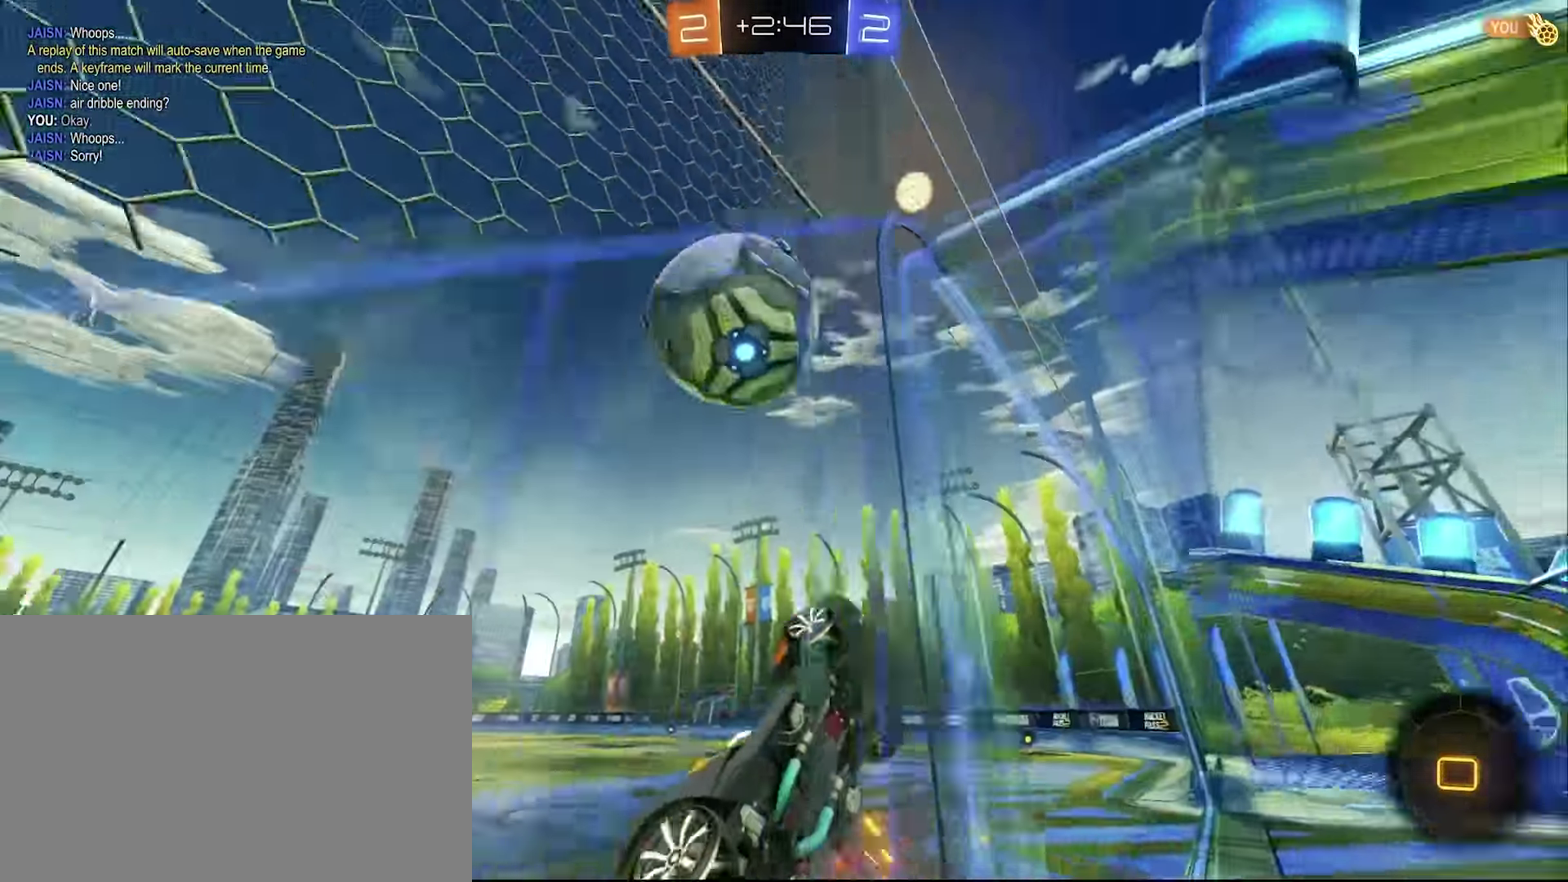
{"buttons": ["L1", "R2"], "left_stick": "up-right", "right_stick": "center"}
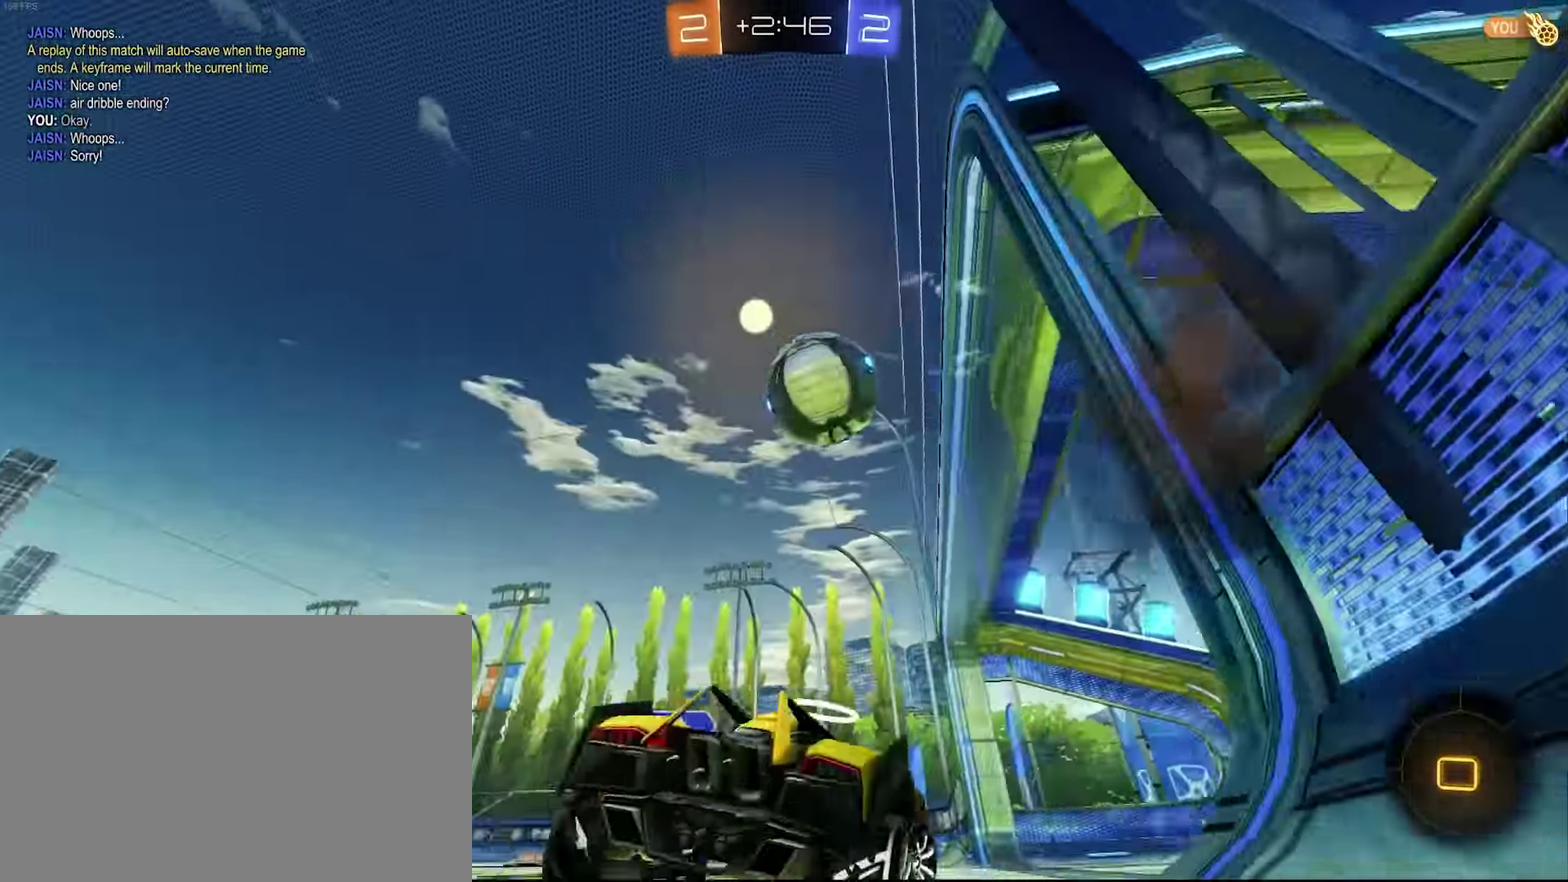
{"buttons": ["R2"], "left_stick": "center", "right_stick": "center"}
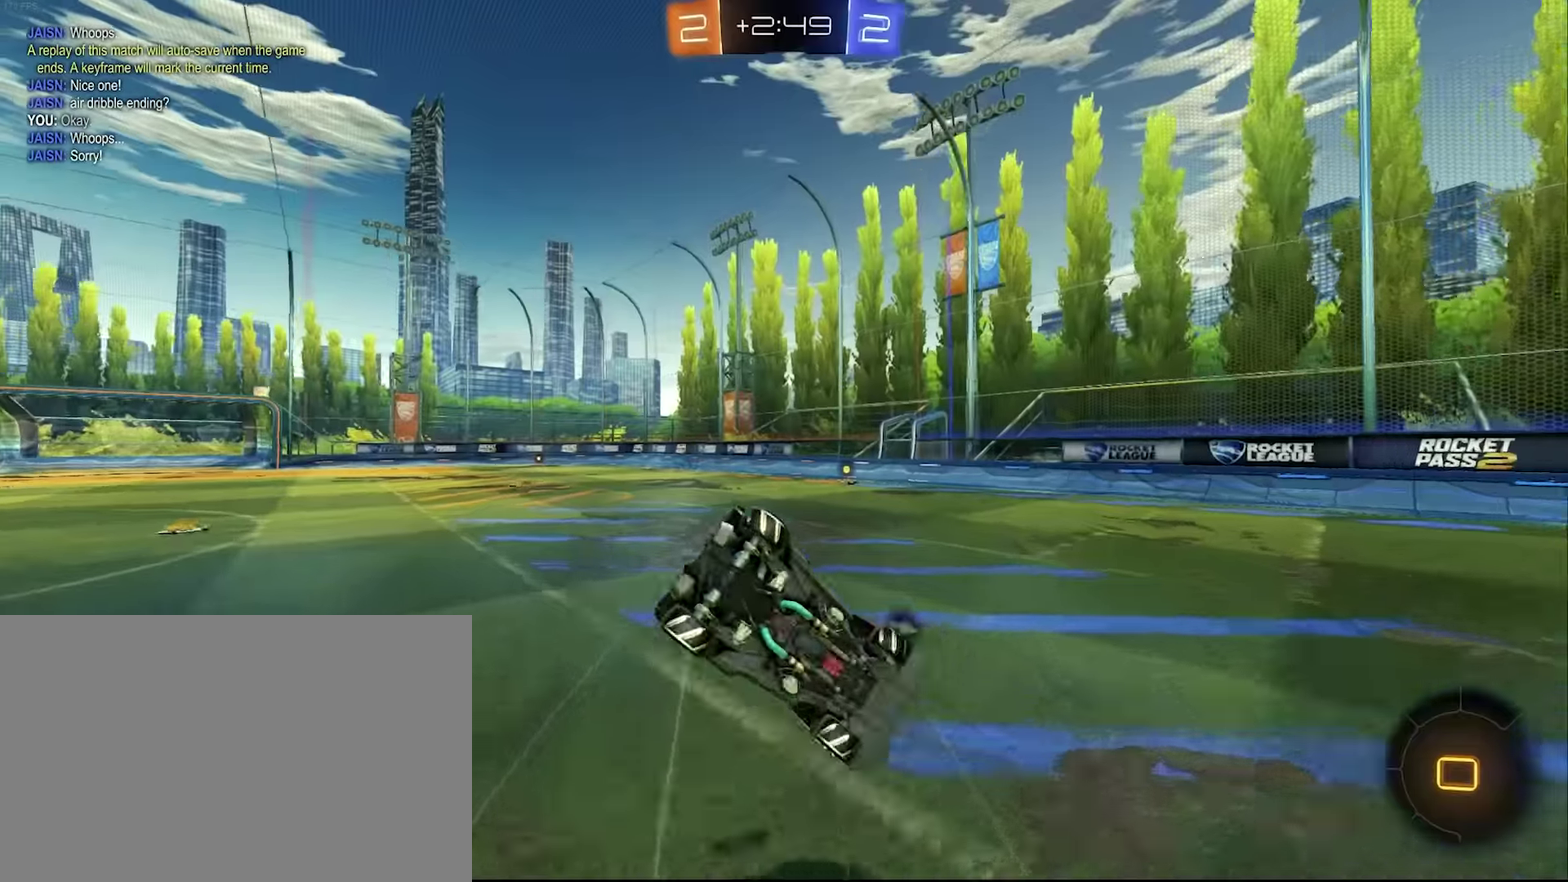
{"buttons": ["R2"], "left_stick": "left", "right_stick": "center", "events": [[216, "TRIANGLE", "down"], [316, "TRIANGLE", "up"], [483, "left_stick", "left"]]}
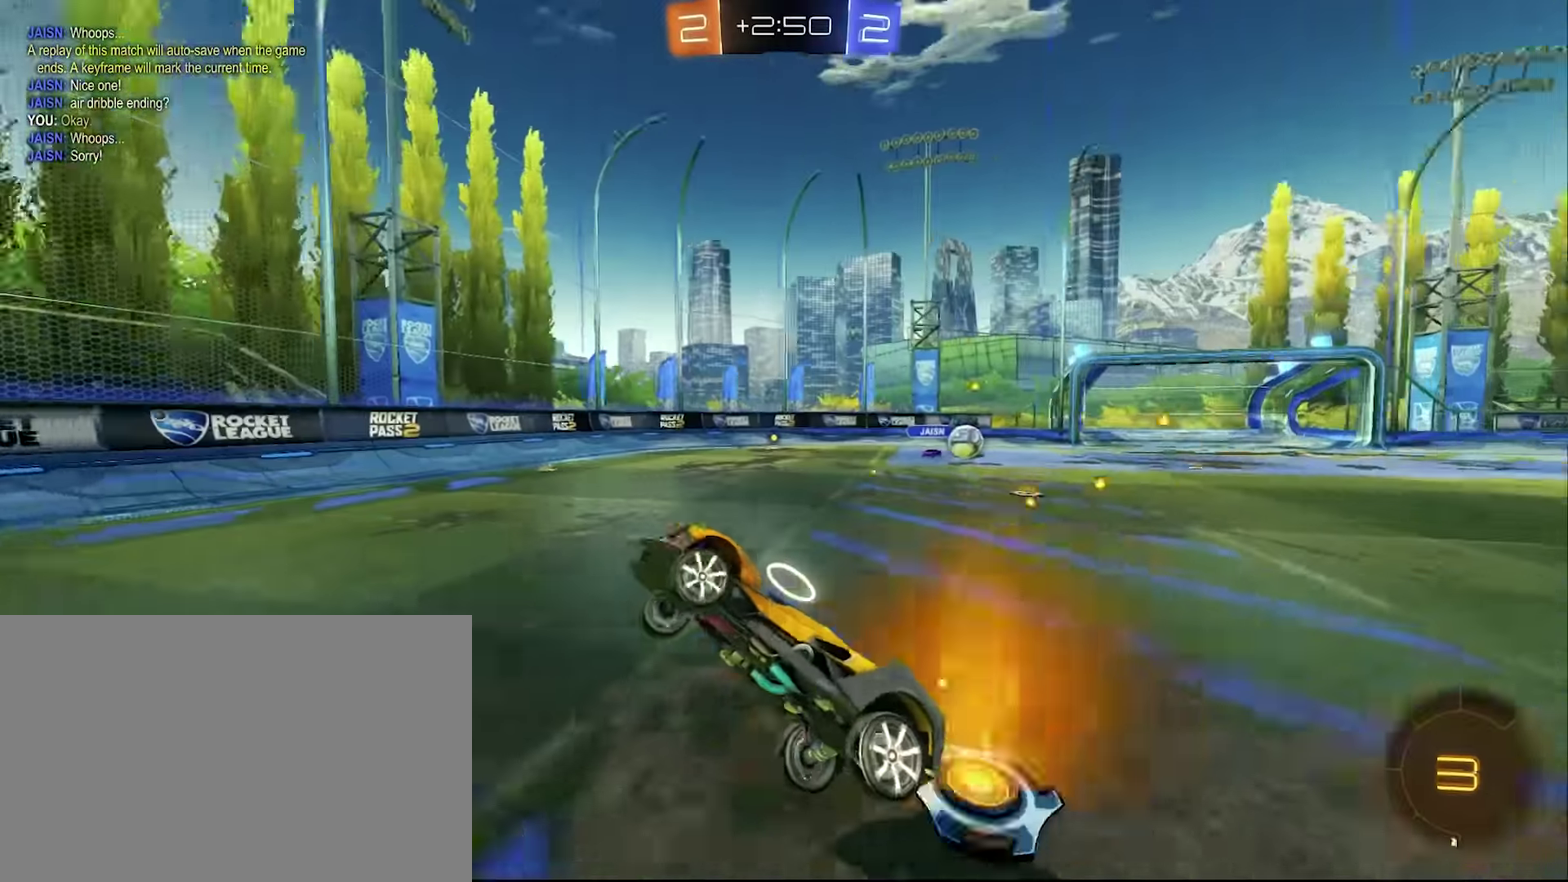
{"buttons": ["R2"], "left_stick": "left", "right_stick": "center", "events": [[133, "left_stick", "center"], [250, "left_stick", "left"], [400, "left_stick", "center"], [483, "left_stick", "left"]]}
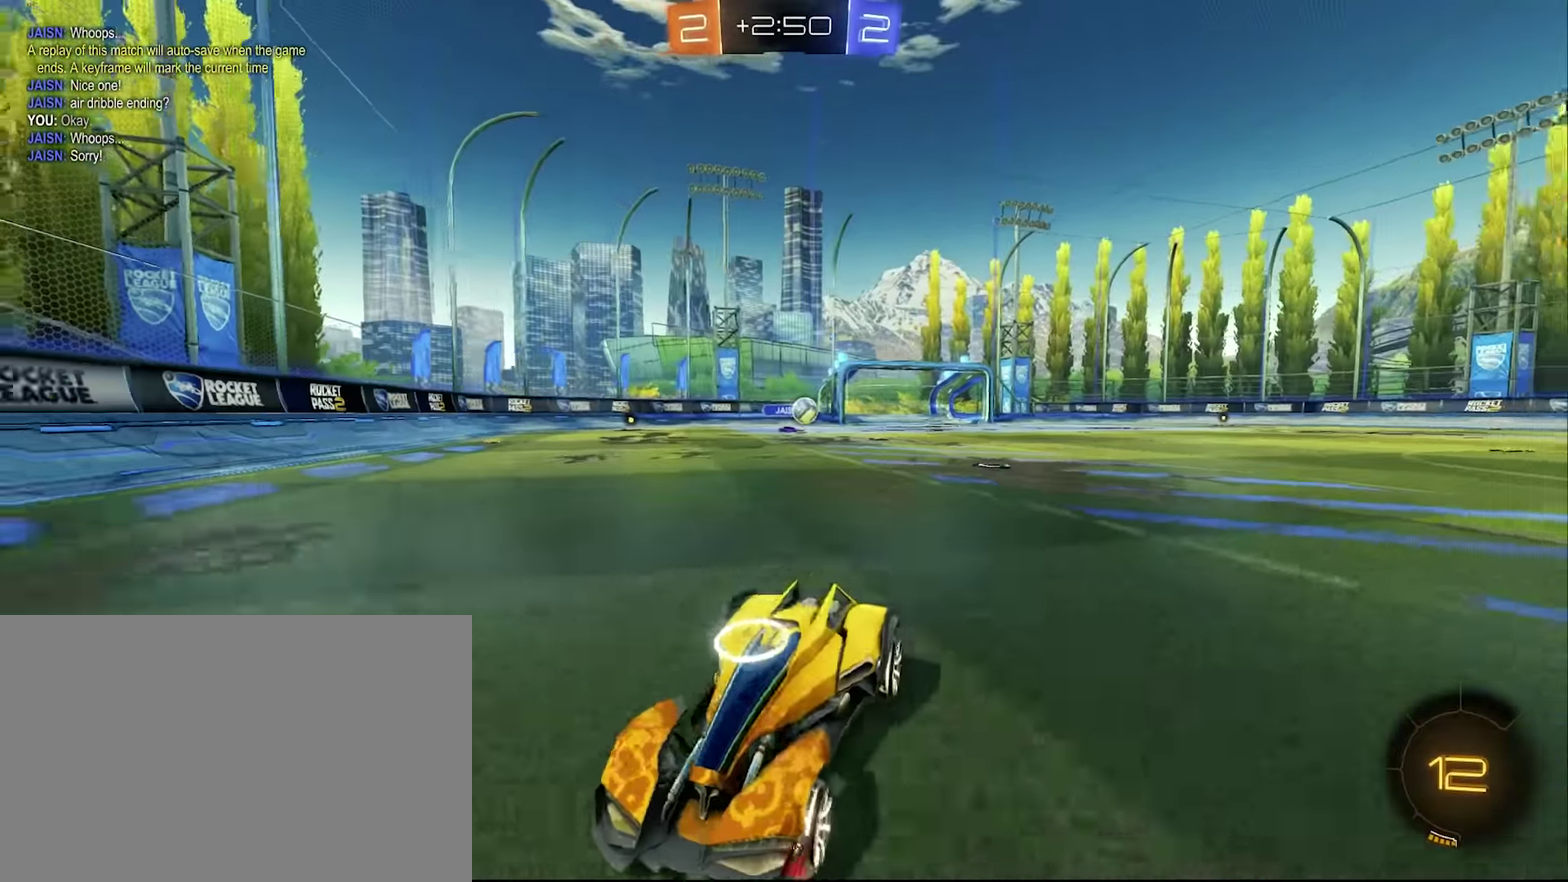
{"buttons": ["L1", "R2"], "left_stick": "up-left", "right_stick": "center", "events": [[83, "L1", "down"], [100, "SQUARE", "down"], [100, "left_stick", "up-left"], [216, "SQUARE", "up"], [400, "SQUARE", "down"], [483, "SQUARE", "up"]]}
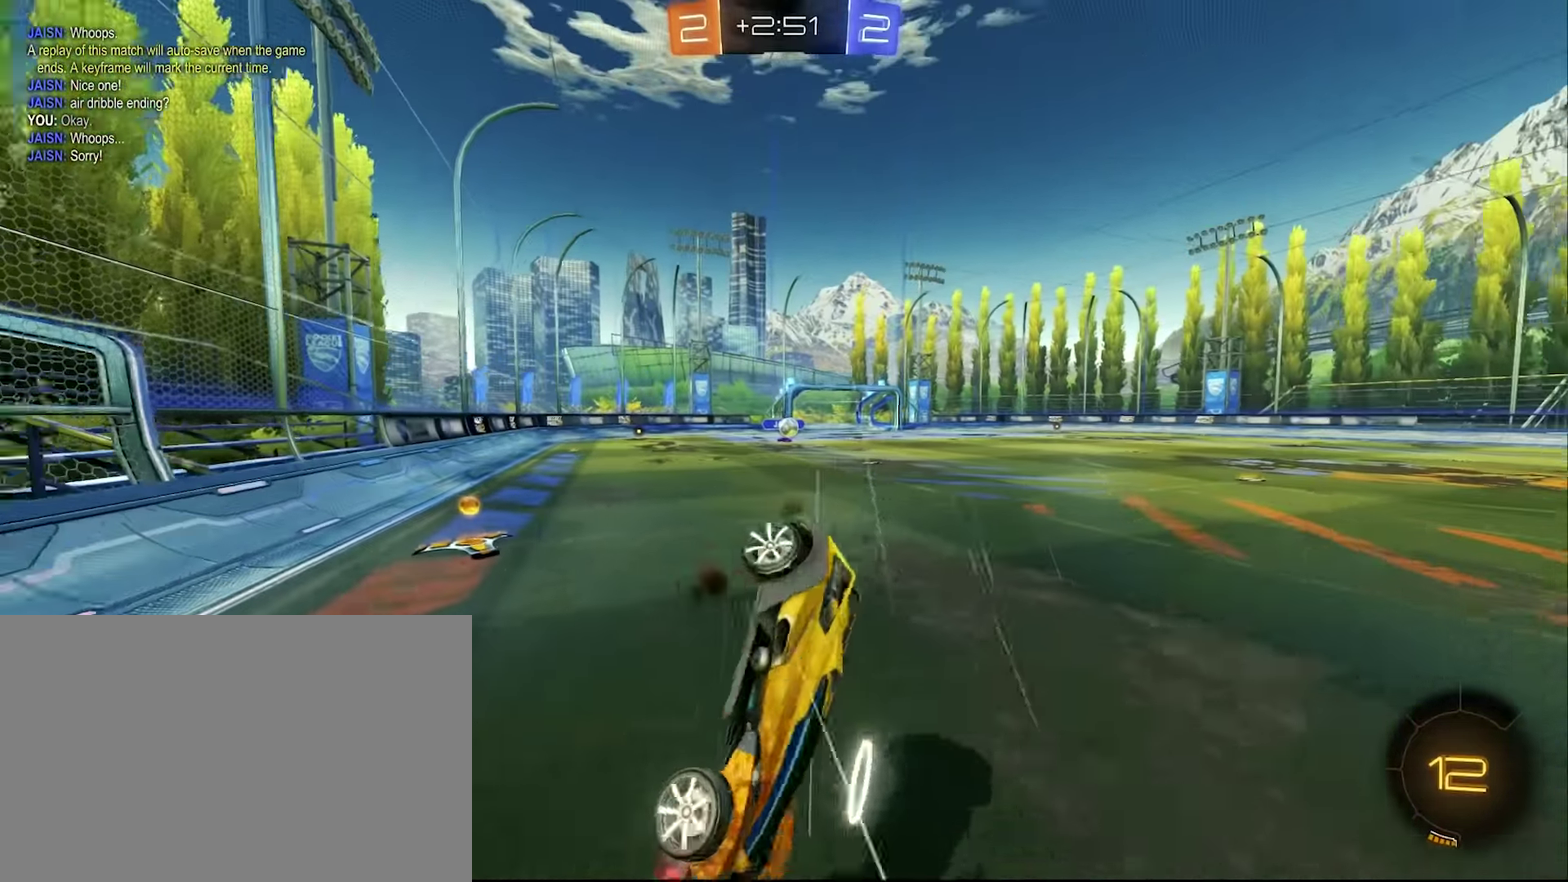
{"buttons": ["R2"], "left_stick": "left", "right_stick": "center", "events": [[150, "TRIANGLE", "down"], [216, "L1", "up"], [250, "TRIANGLE", "up"], [300, "left_stick", "center"], [416, "left_stick", "left"]]}
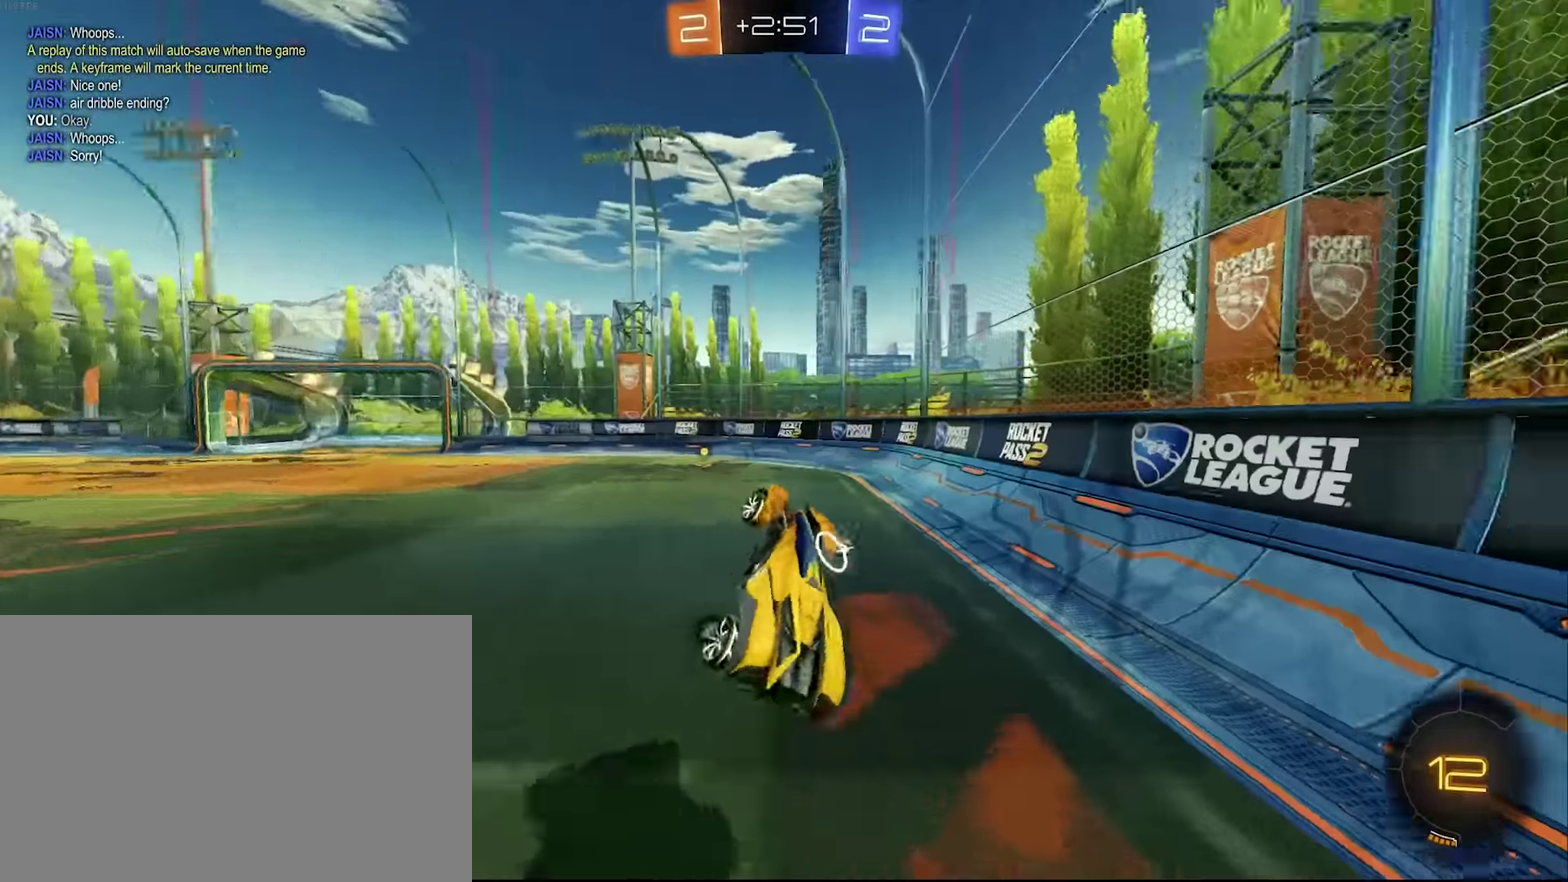
{"buttons": ["CROSS", "L1", "R2"], "left_stick": "down-left", "right_stick": "center", "events": [[116, "L1", "down"], [233, "L1", "up"], [266, "CROSS", "down"], [300, "left_stick", "down-right"], [433, "L1", "down"], [433, "left_stick", "down-left"]]}
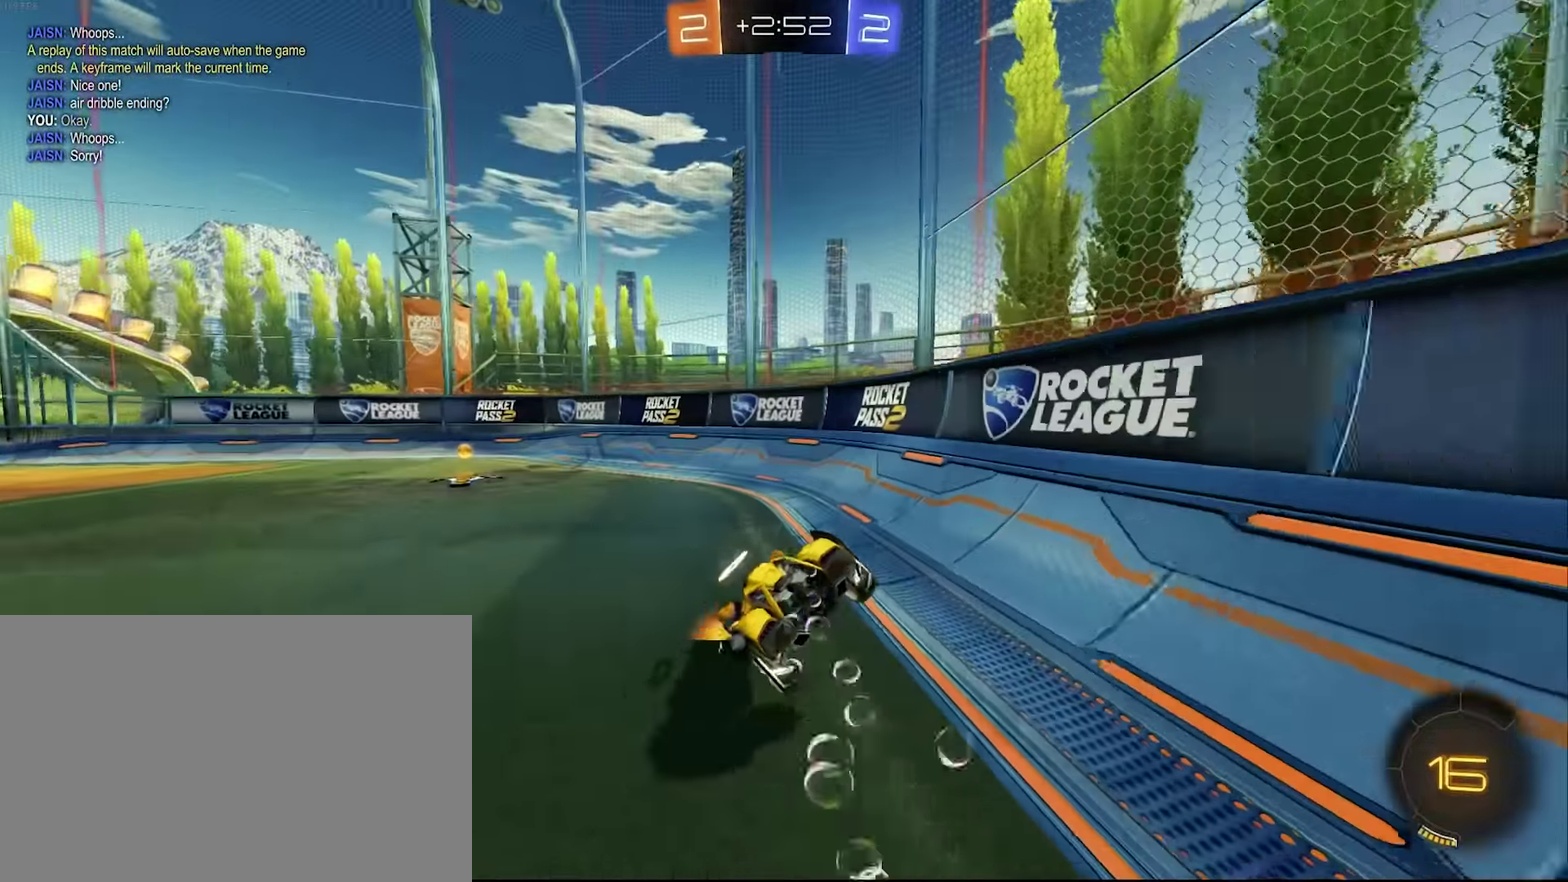
{"buttons": ["CROSS", "R2"], "left_stick": "left", "right_stick": "center", "events": [[16, "CROSS", "up"], [16, "L1", "up"], [133, "TRIANGLE", "down"], [183, "left_stick", "center"], [233, "TRIANGLE", "up"], [333, "left_stick", "left"], [416, "CROSS", "down"]]}
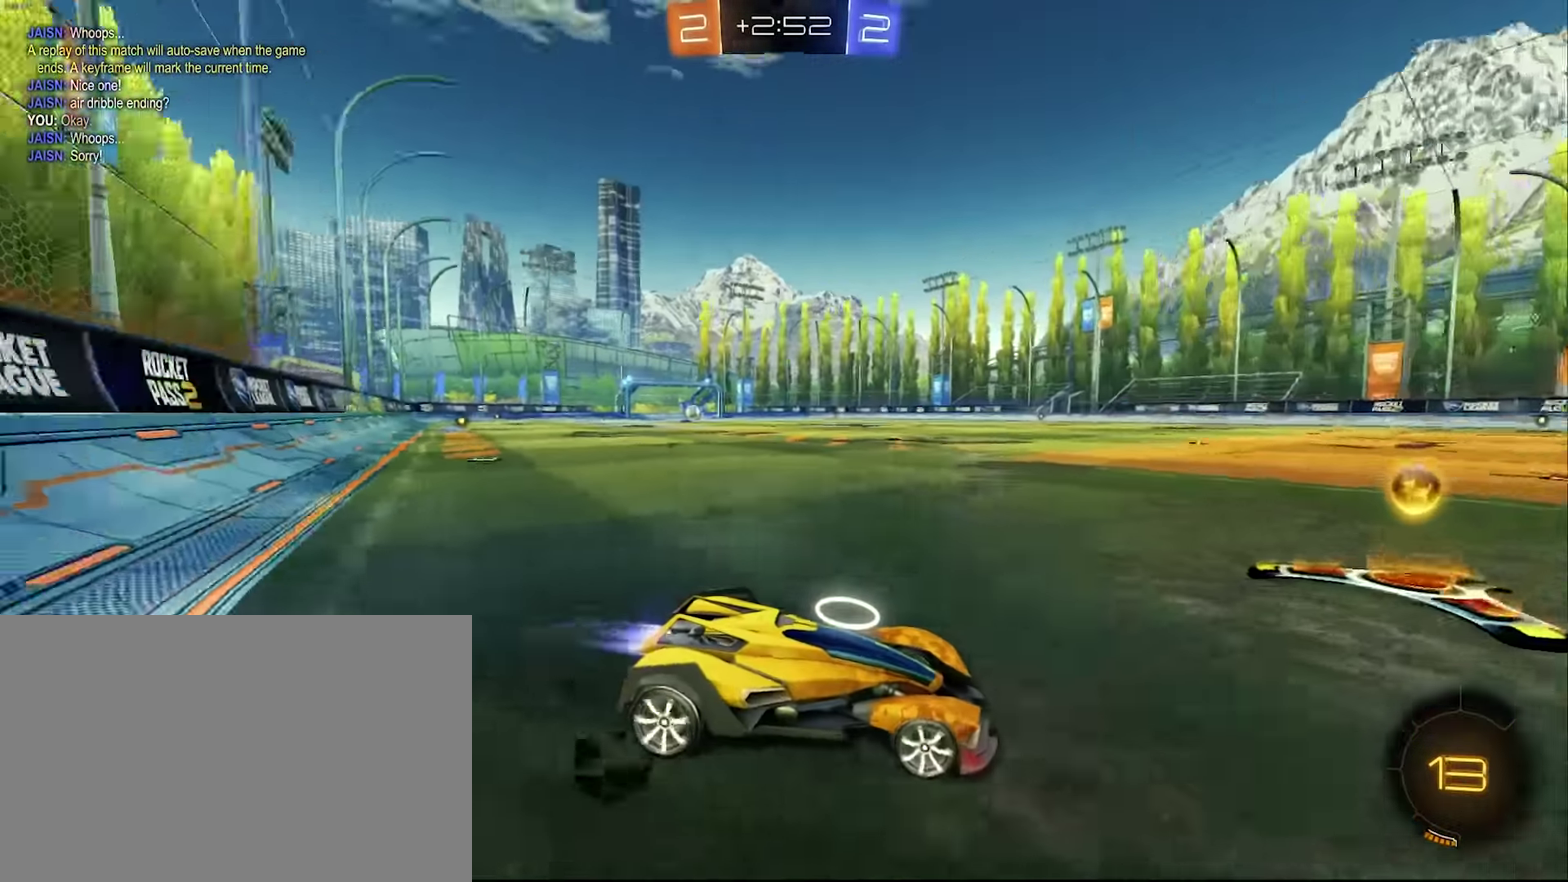
{"buttons": ["R2"], "left_stick": "up-right", "right_stick": "center", "events": [[83, "CROSS", "up"], [200, "CROSS", "down"], [266, "L1", "down"], [300, "CROSS", "up"], [366, "L1", "up"], [433, "left_stick", "center"], [500, "left_stick", "up-right"]]}
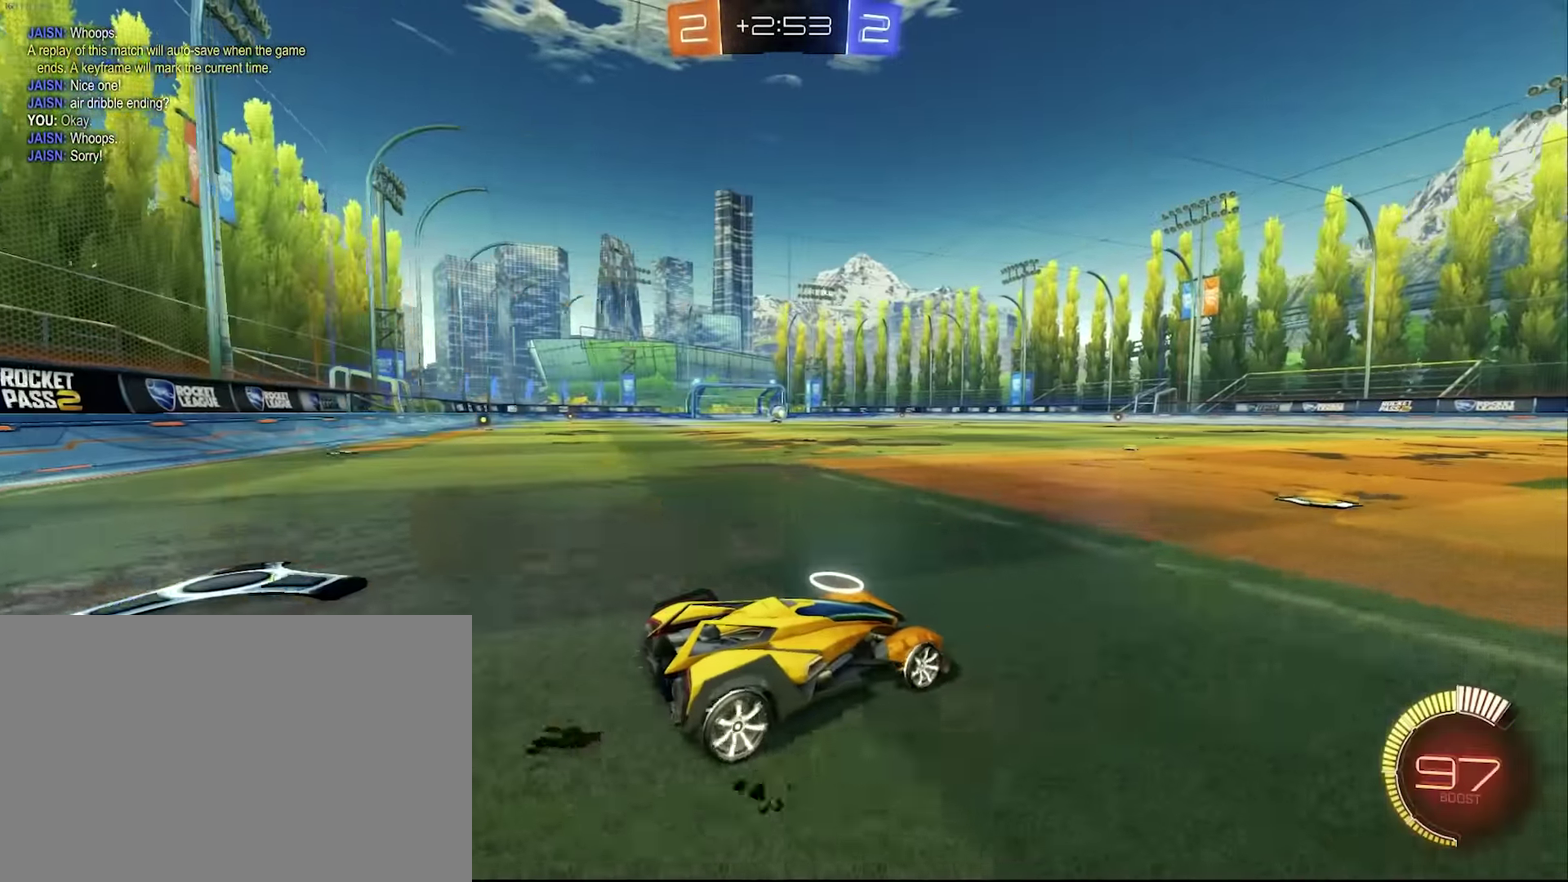
{"buttons": ["R2"], "left_stick": "down", "right_stick": "center", "events": [[150, "left_stick", "up"], [166, "SQUARE", "down"], [200, "L1", "down"], [283, "SQUARE", "up"], [416, "L1", "up"], [416, "SQUARE", "down"], [450, "left_stick", "down"], [500, "SQUARE", "up"]]}
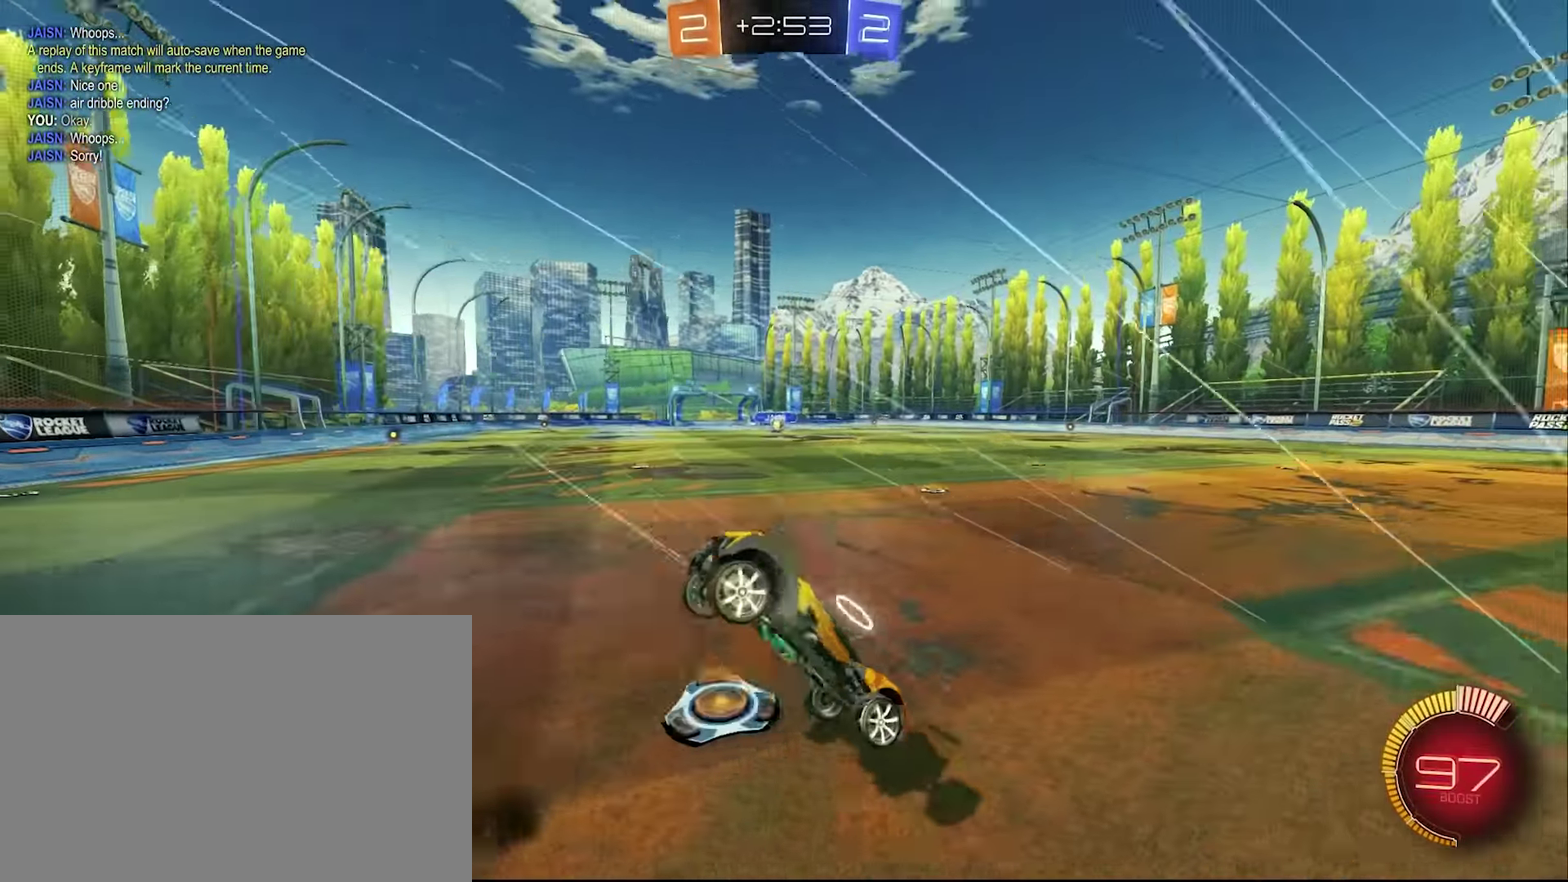
{"buttons": ["R2"], "left_stick": "up-right", "right_stick": "center", "events": [[150, "TRIANGLE", "down"], [166, "L1", "down"], [216, "TRIANGLE", "up"], [216, "left_stick", "up"], [416, "L1", "up"], [416, "TRIANGLE", "down"], [466, "left_stick", "up-right"], [500, "TRIANGLE", "up"]]}
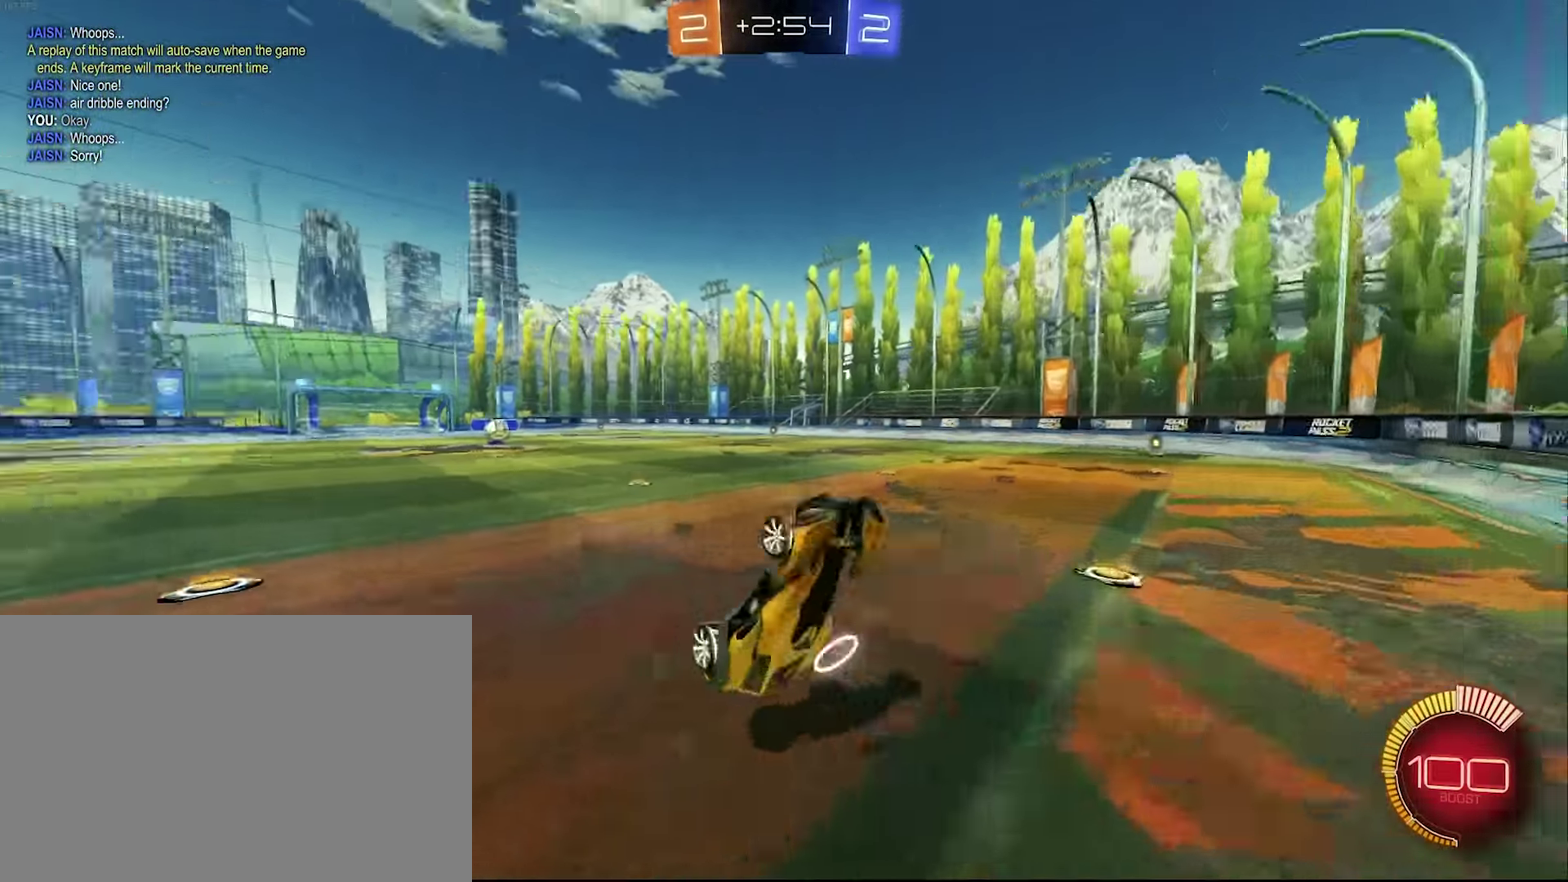
{"buttons": ["CROSS", "R2"], "left_stick": "right", "right_stick": "center", "events": [[33, "left_stick", "right"], [450, "CROSS", "down"]]}
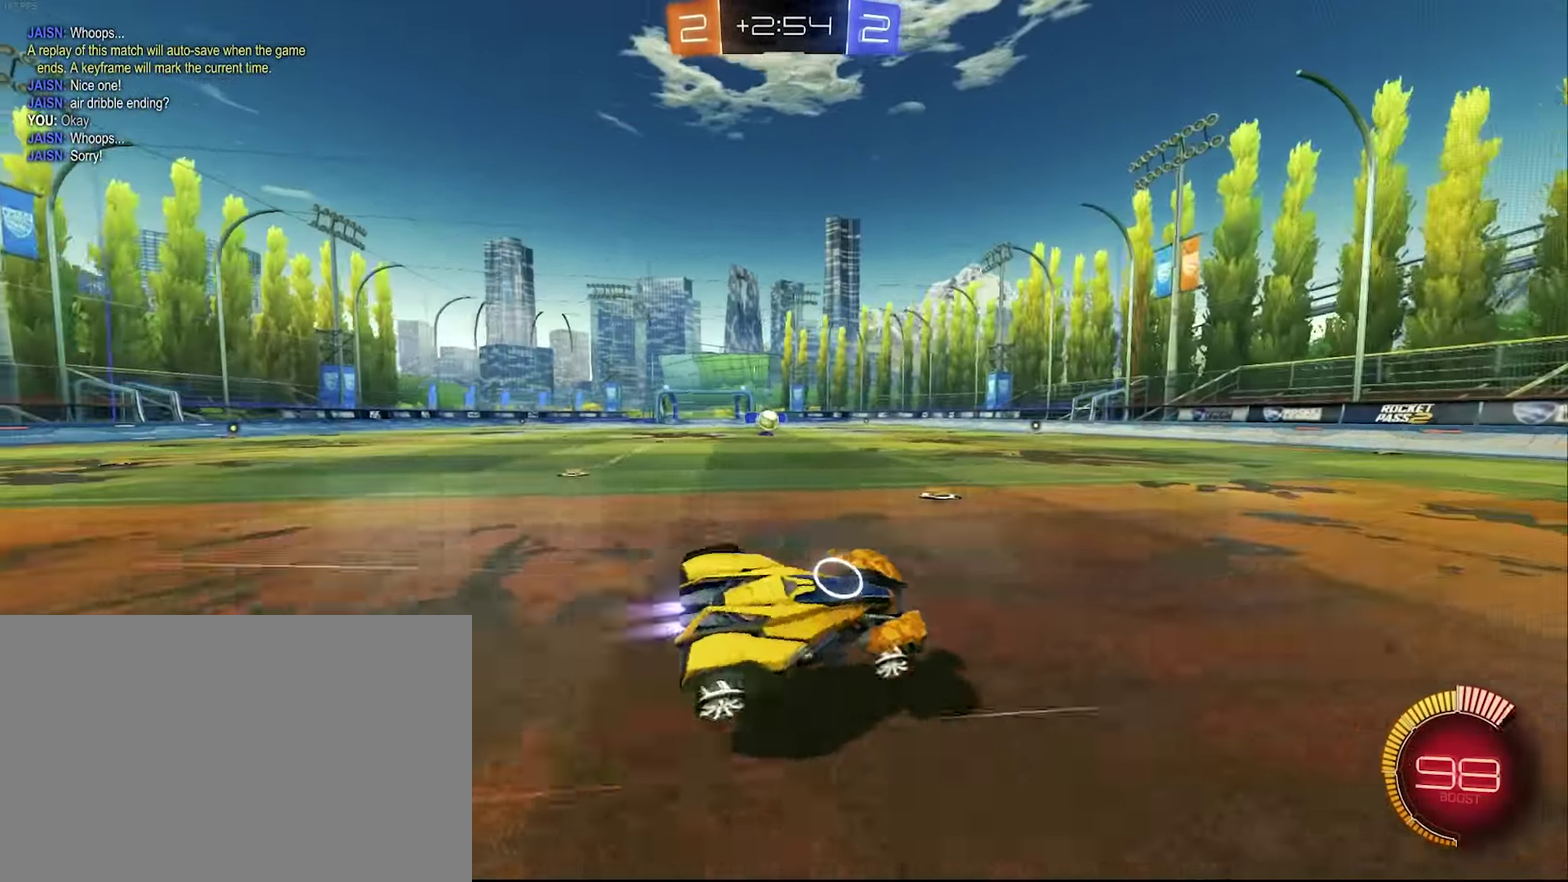
{"buttons": ["L1", "R2"], "left_stick": "right", "right_stick": "center", "events": [[116, "L1", "down"], [233, "L1", "up"], [333, "CROSS", "up"], [350, "L1", "down"]]}
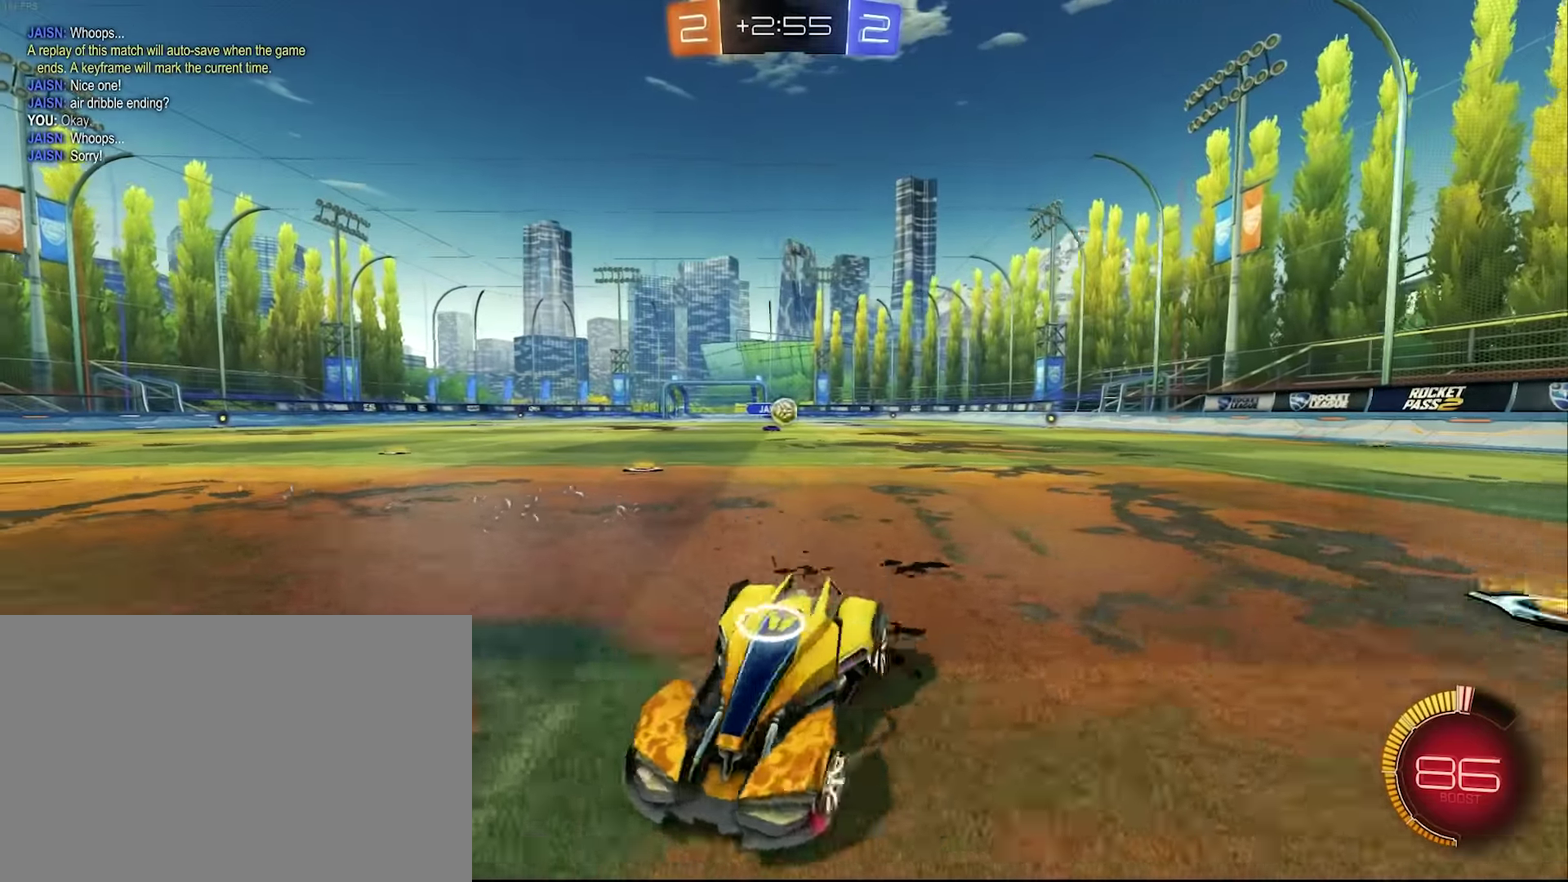
{"buttons": ["L1", "L2"], "left_stick": "up-left", "right_stick": "center", "events": [[66, "R2", "up"], [116, "left_stick", "up"], [183, "L2", "down"], [200, "left_stick", "up-left"]]}
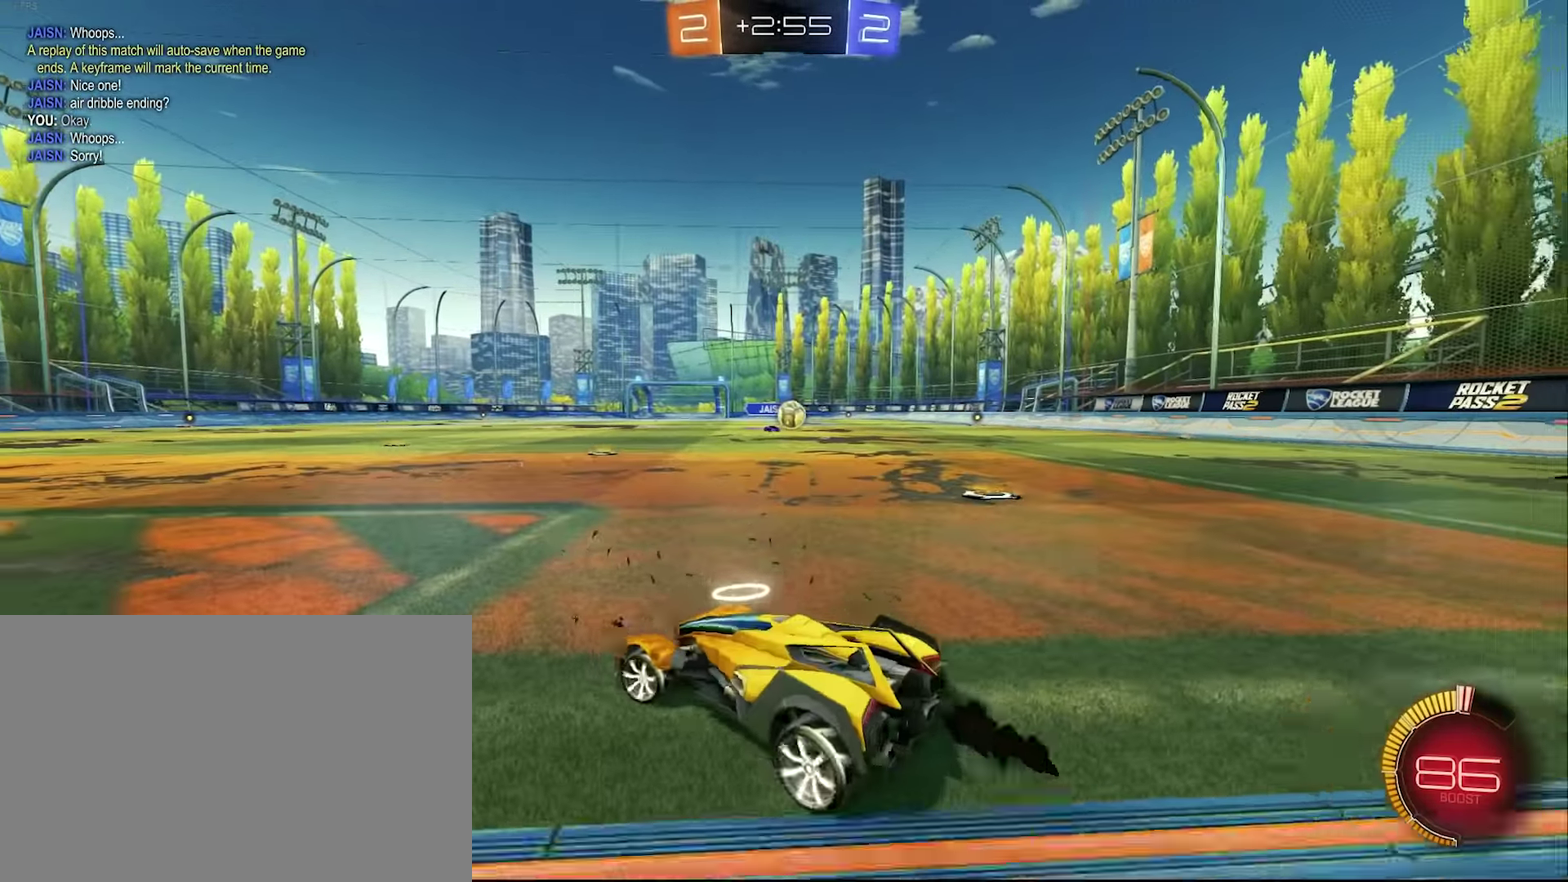
{"buttons": ["CROSS", "R2"], "left_stick": "right", "right_stick": "center", "events": [[233, "CROSS", "down"], [233, "L1", "up"], [233, "L2", "up"], [250, "left_stick", "up-right"], [266, "R2", "down"], [300, "left_stick", "right"]]}
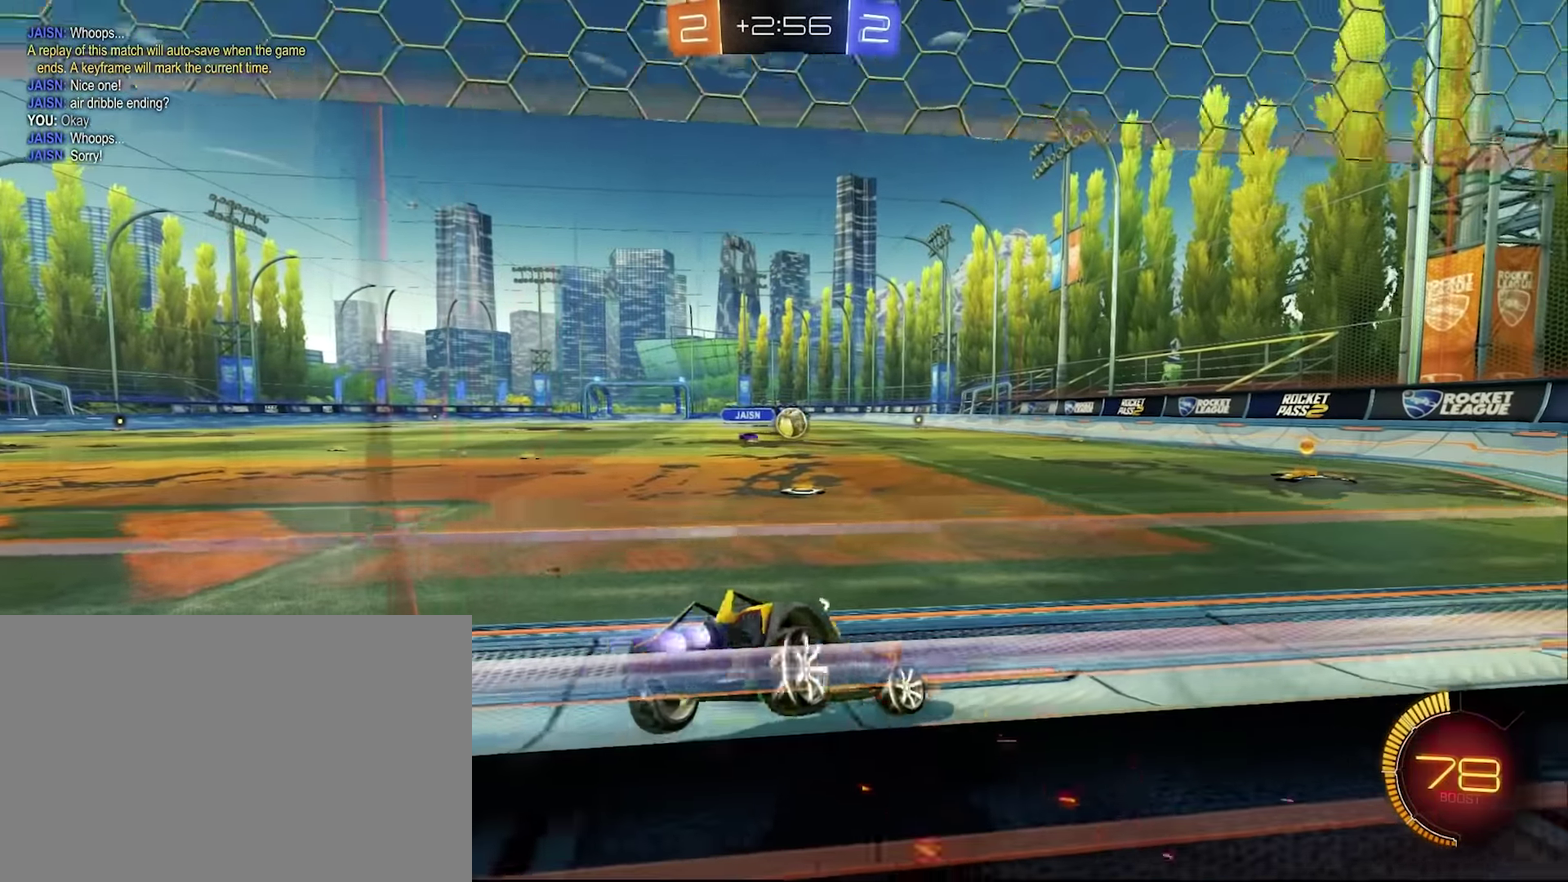
{"buttons": ["CROSS", "R2"], "left_stick": "center", "right_stick": "center", "events": [[100, "left_stick", "center"], [300, "left_stick", "left"], [416, "left_stick", "center"]]}
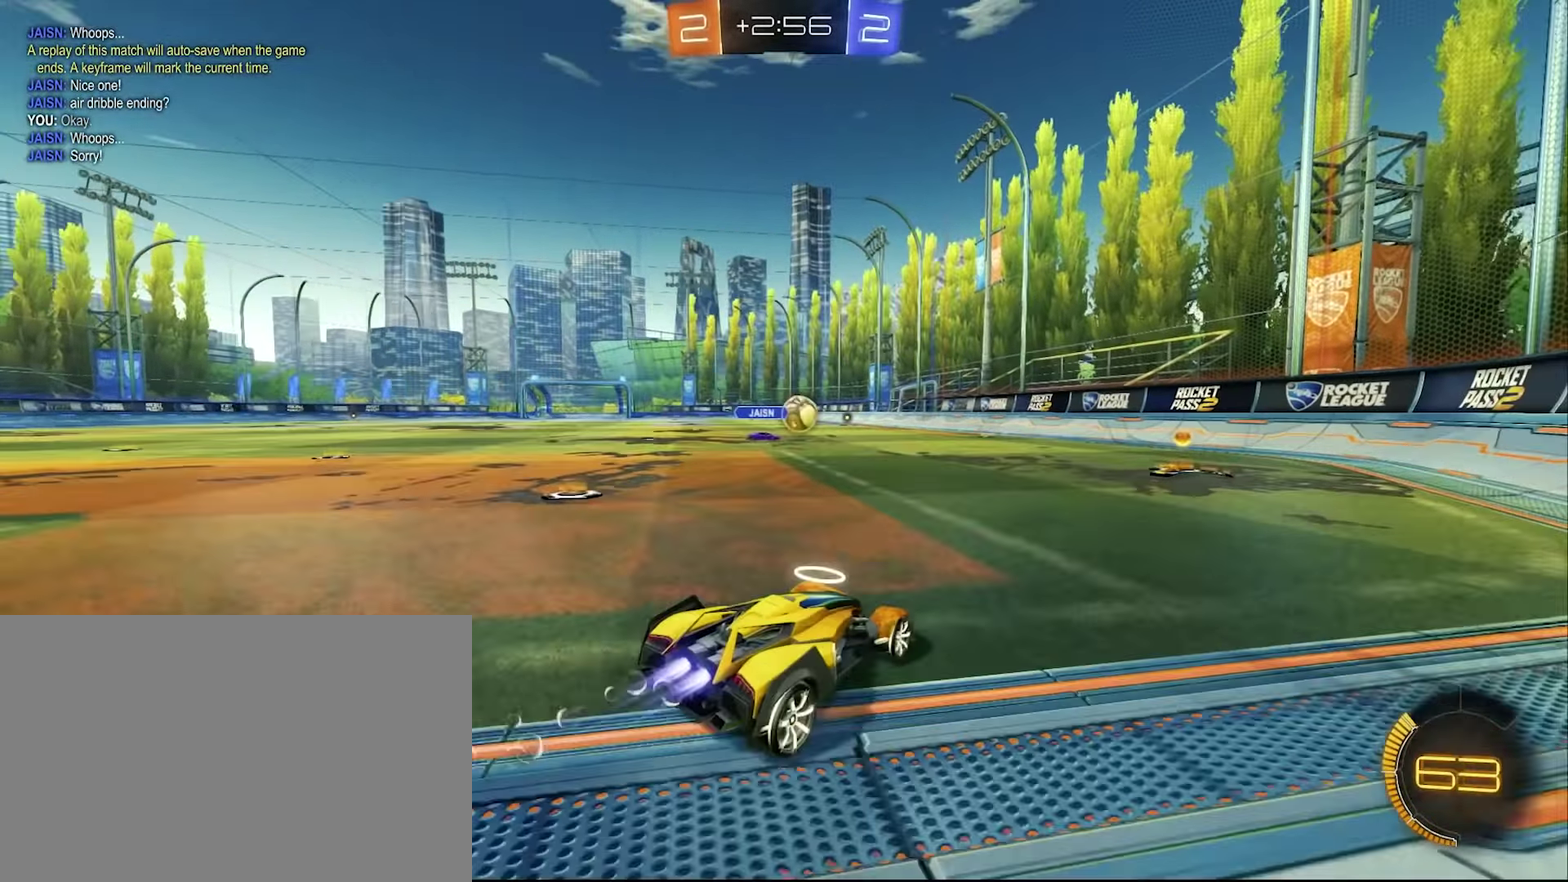
{"buttons": ["R2"], "left_stick": "center", "right_stick": "center", "events": [[150, "left_stick", "left"], [216, "CROSS", "up"], [250, "left_stick", "right"], [416, "left_stick", "center"]]}
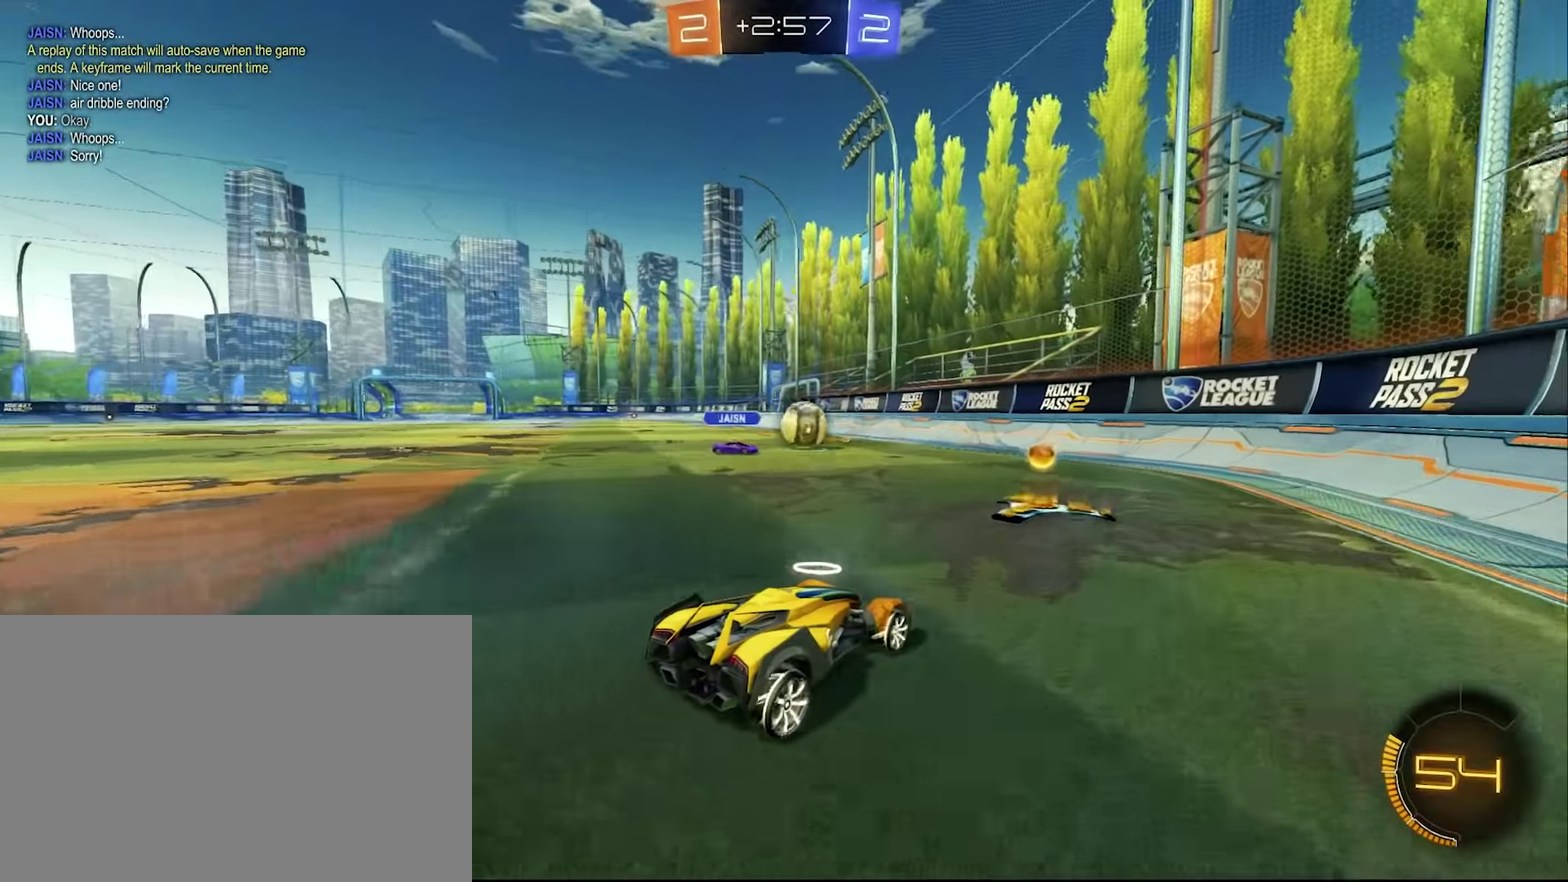
{"buttons": ["R2"], "left_stick": "right", "right_stick": "center", "events": [[50, "left_stick", "right"], [83, "R2", "up"], [100, "L1", "down"], [200, "R2", "down"], [250, "L1", "up"], [433, "L1", "down"], [500, "L1", "up"]]}
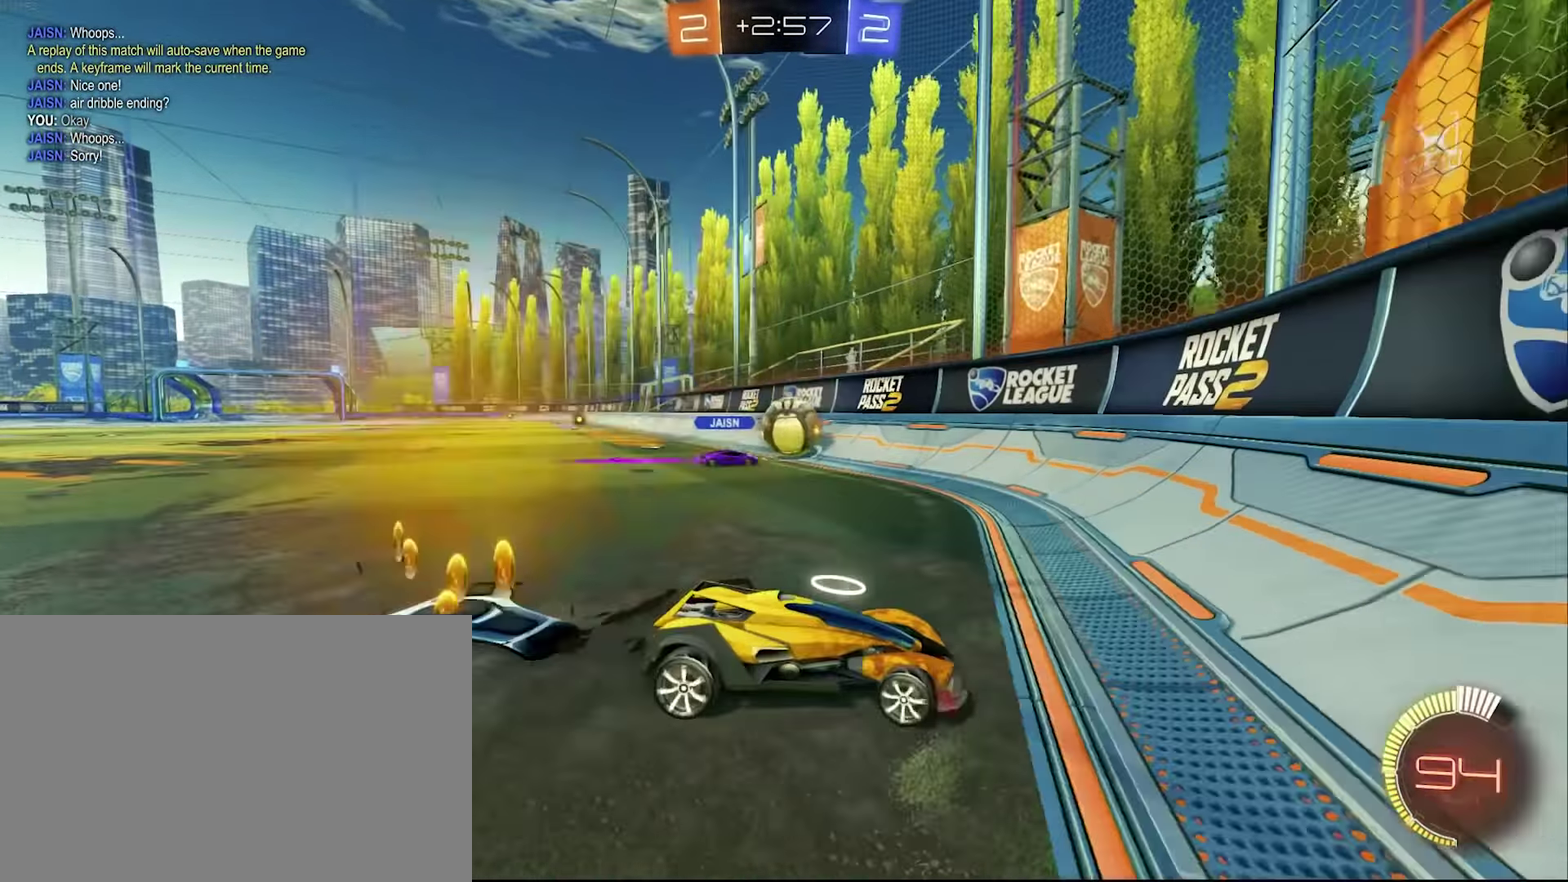
{"buttons": ["R2"], "left_stick": "up-right", "right_stick": "center", "events": [[500, "left_stick", "up-right"]]}
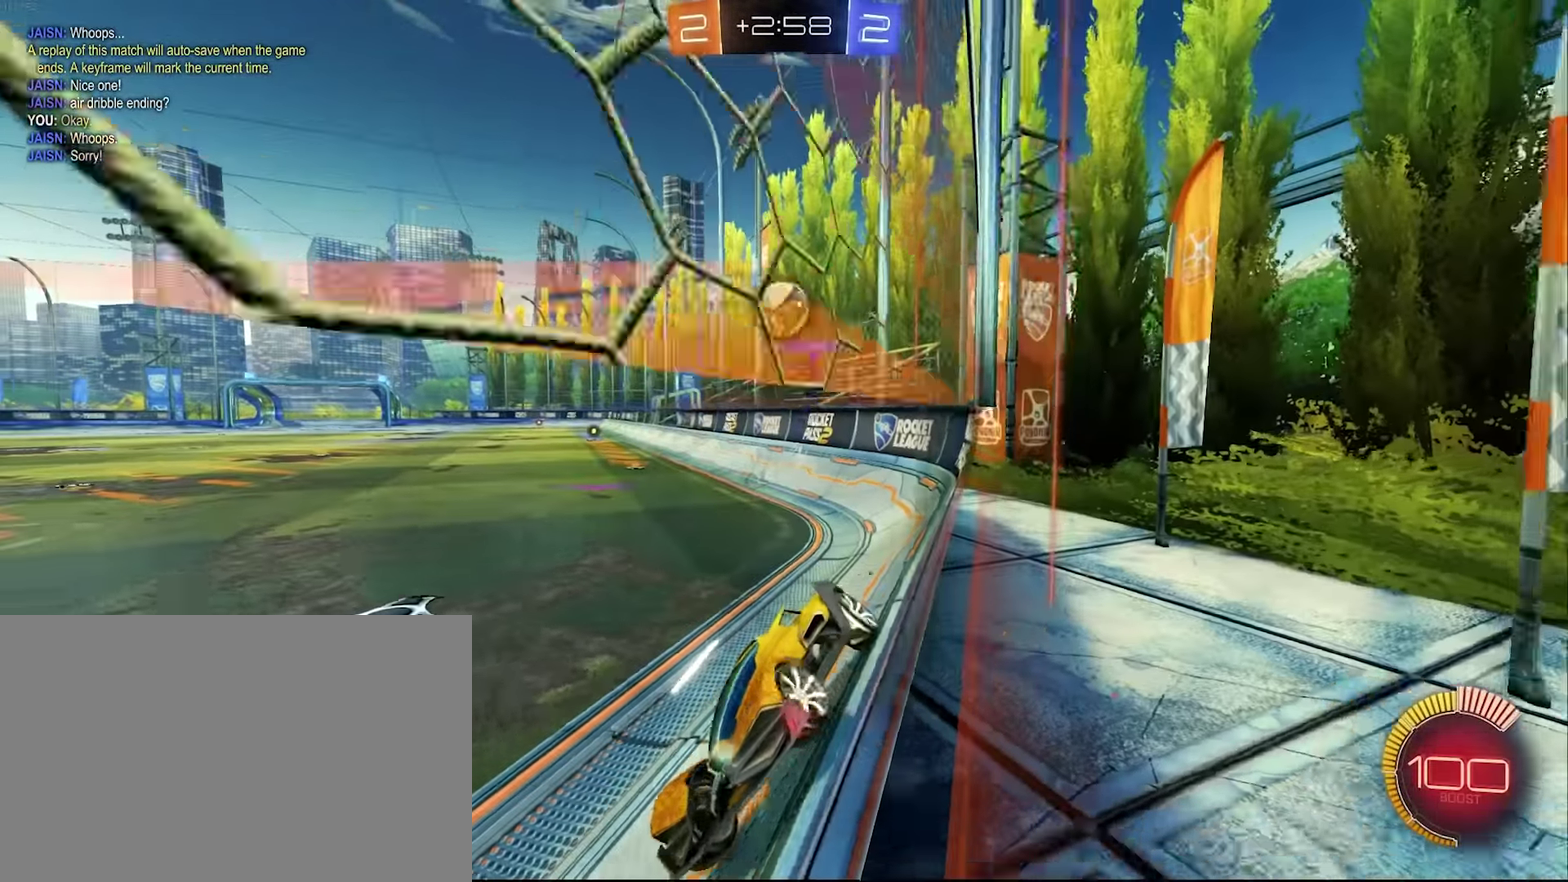
{"buttons": ["L1", "R2"], "left_stick": "up-right", "right_stick": "center", "events": [[16, "left_stick", "right"], [33, "left_stick", "center"], [200, "left_stick", "right"], [433, "L1", "down"], [466, "left_stick", "up-right"]]}
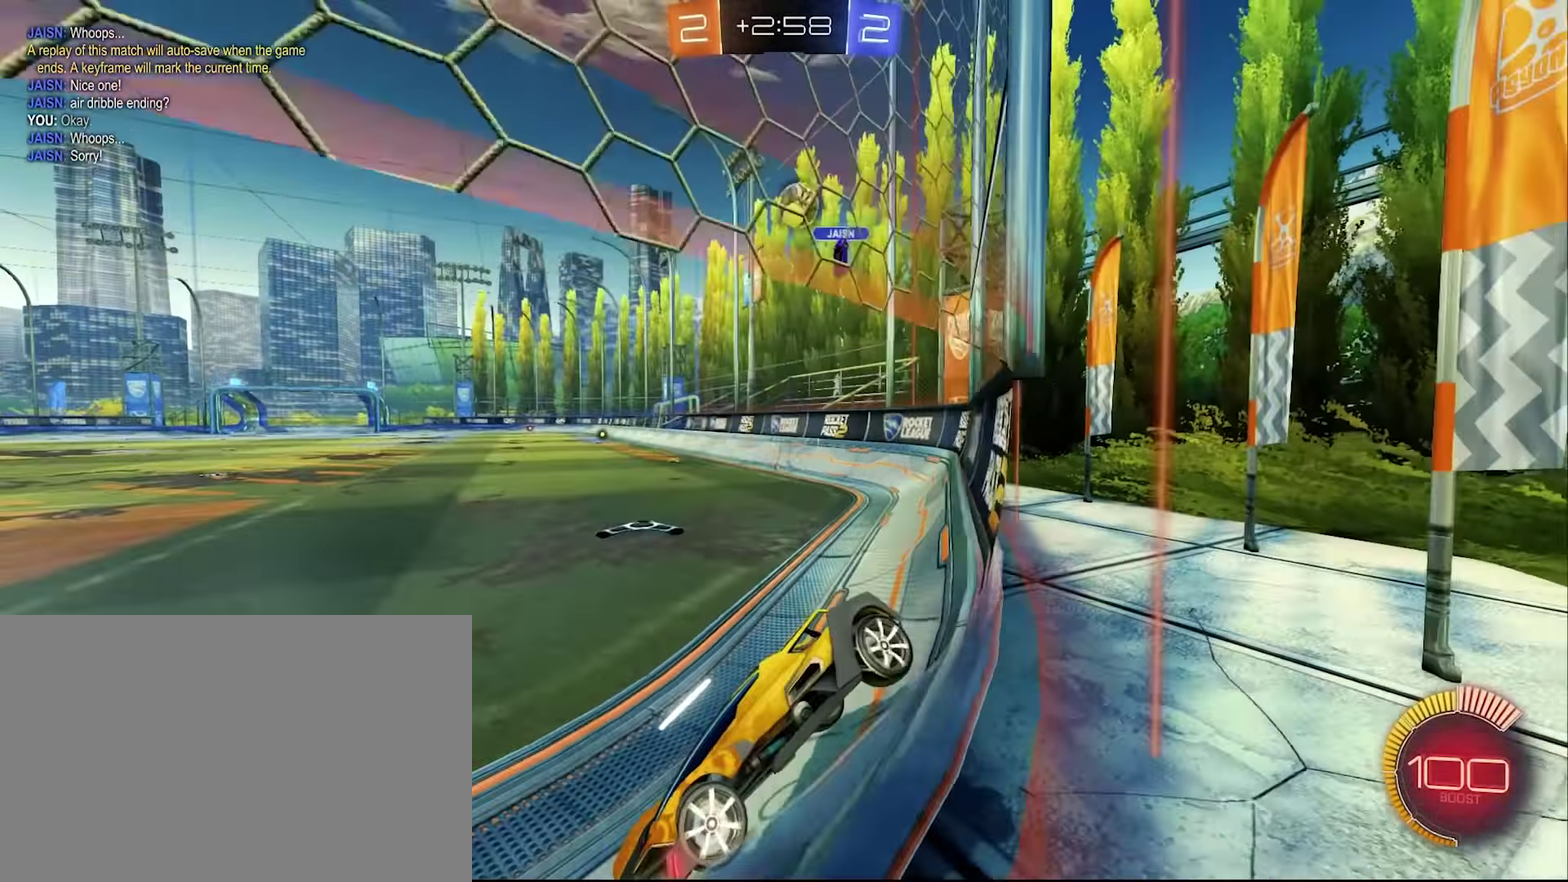
{"buttons": ["L1", "R2"], "left_stick": "up-right", "right_stick": "center", "events": [[150, "left_stick", "center"], [216, "left_stick", "left"], [300, "left_stick", "up-left"], [416, "left_stick", "up"], [466, "left_stick", "up-right"]]}
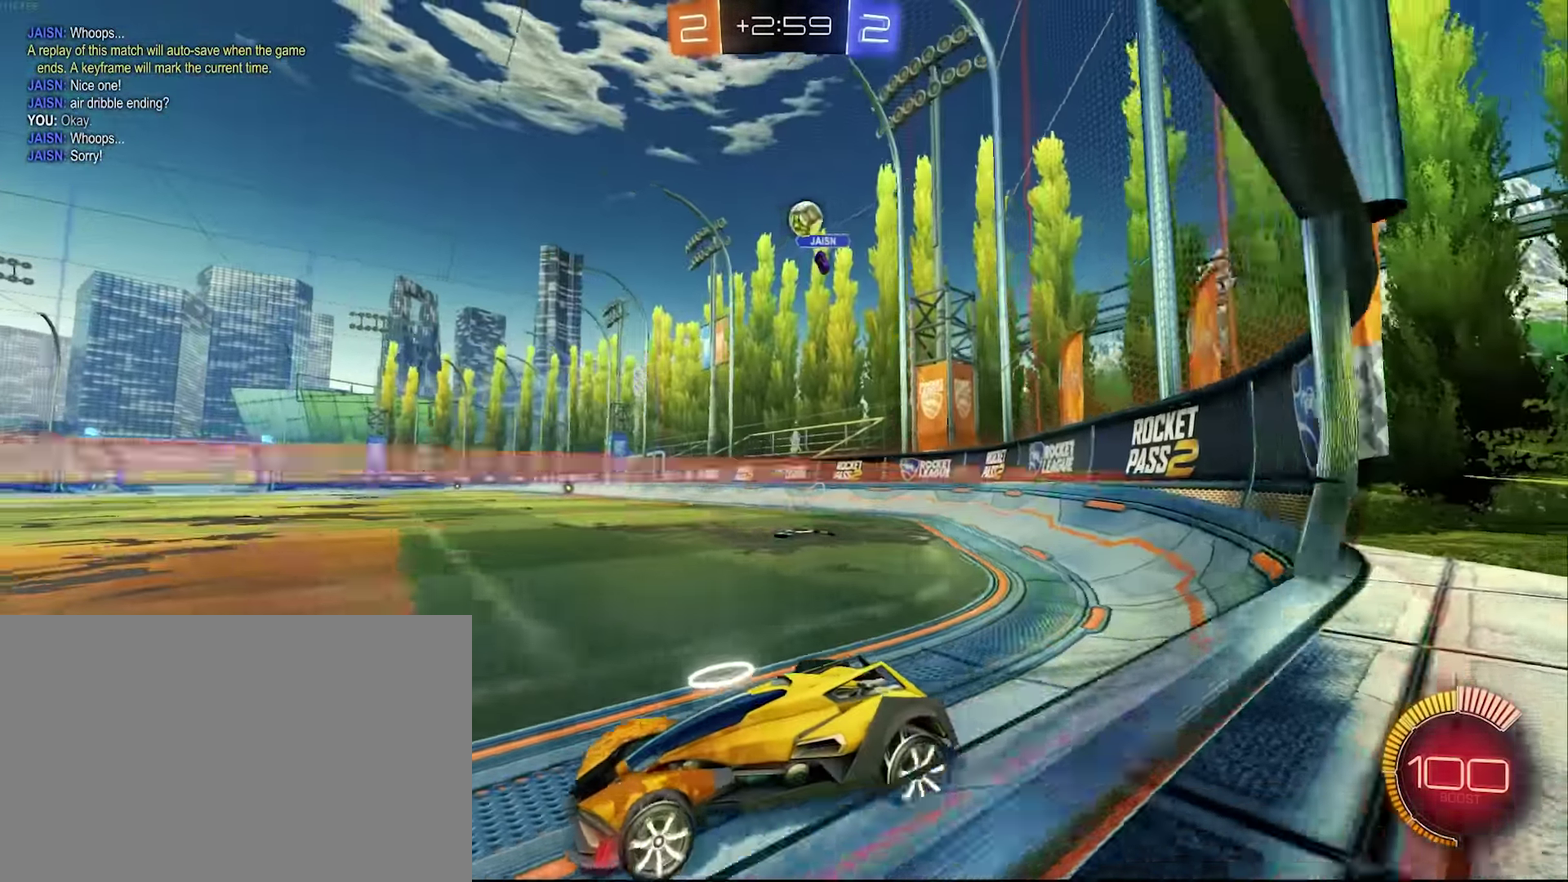
{"buttons": ["R2"], "left_stick": "left", "right_stick": "center", "events": [[216, "L2", "down"], [316, "L1", "up"], [316, "R2", "up"], [350, "L2", "up"], [383, "left_stick", "left"], [416, "R2", "down"]]}